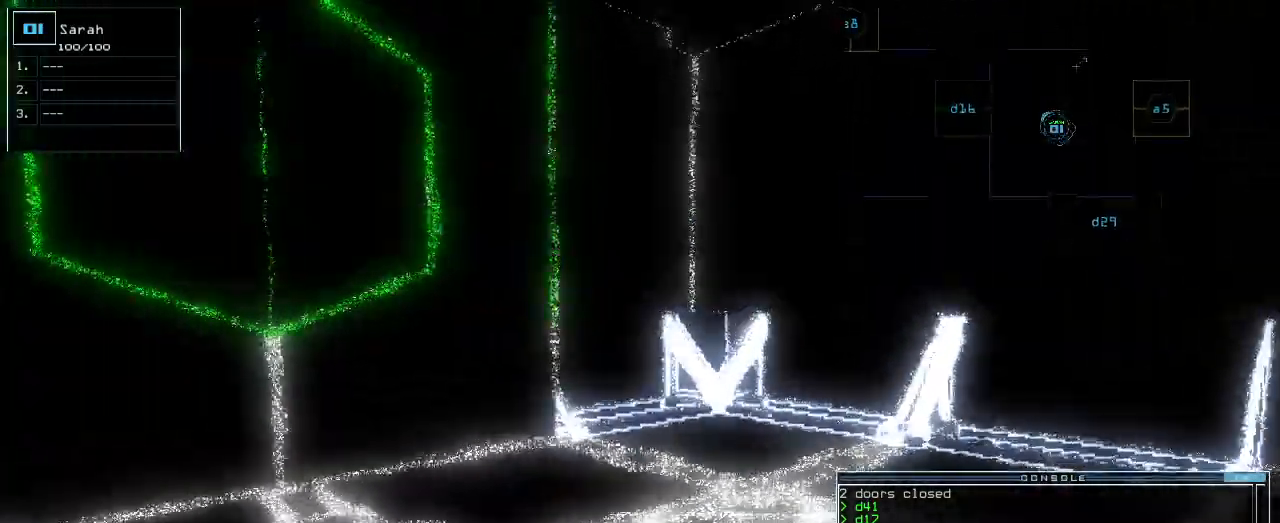
Gameplay with keyboard; each line is a JSON object with the keys held at the frame after it. "events" lists presses ("down") and releases ("up") of ".", "0", "1", "2", "3", "4", "5", "6", "7", "8", "9", "a", "b", "backspace", "c", "caps_lock", "comma", "ctrl_l", "ctrl_r", "d", "down", "e", "equals", "escape", "f", "f1", "g", "h", "i", "j", "k", "l", "left", "m", "minus", "n", "o", "p", "q", "quote", "r", "return", "right", "s", "semicolon", "shift_l", "shift_r", "space", "t", "tab", "tilde", "u", "up", "v", "w", "x", "y" and "z" between this image and that frame as [ms after this image, input, new state], when the widget could be followed in between. No other keys are recorded. Mouse input is not recorded.
{"keys": ["left", "up"], "events": [[60, "left", "up"], [360, "left", "down"]]}
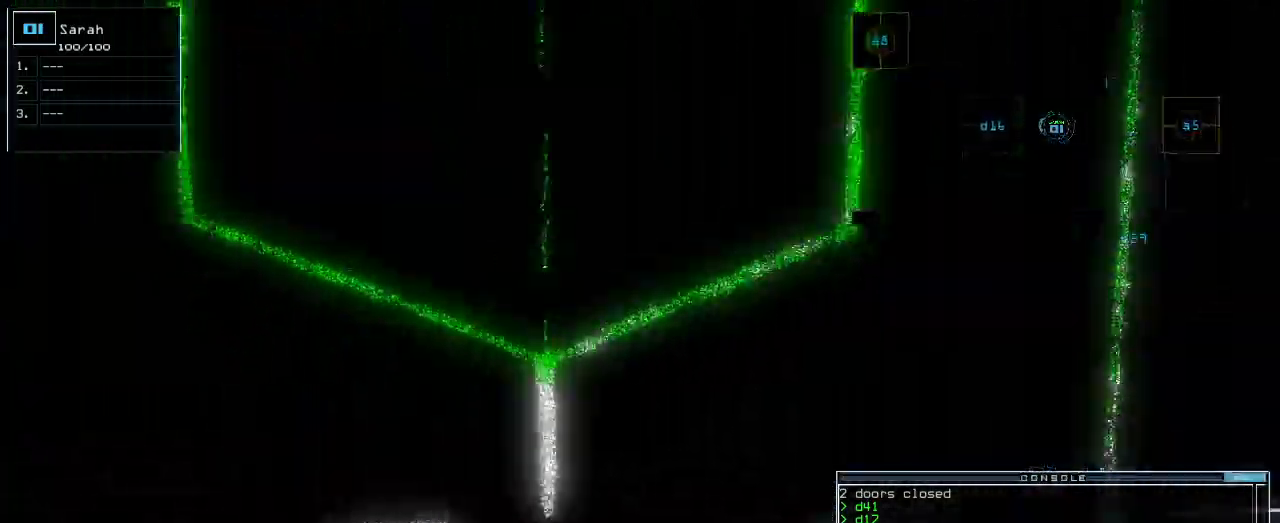
{"keys": ["up"]}
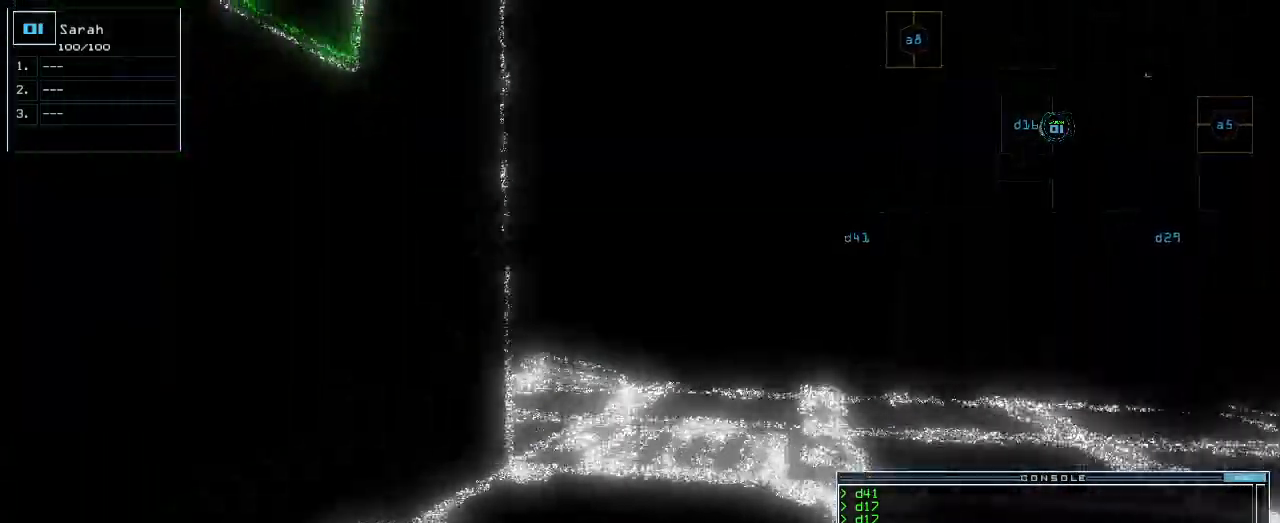
{"keys": [], "events": [[220, "up", "up"]]}
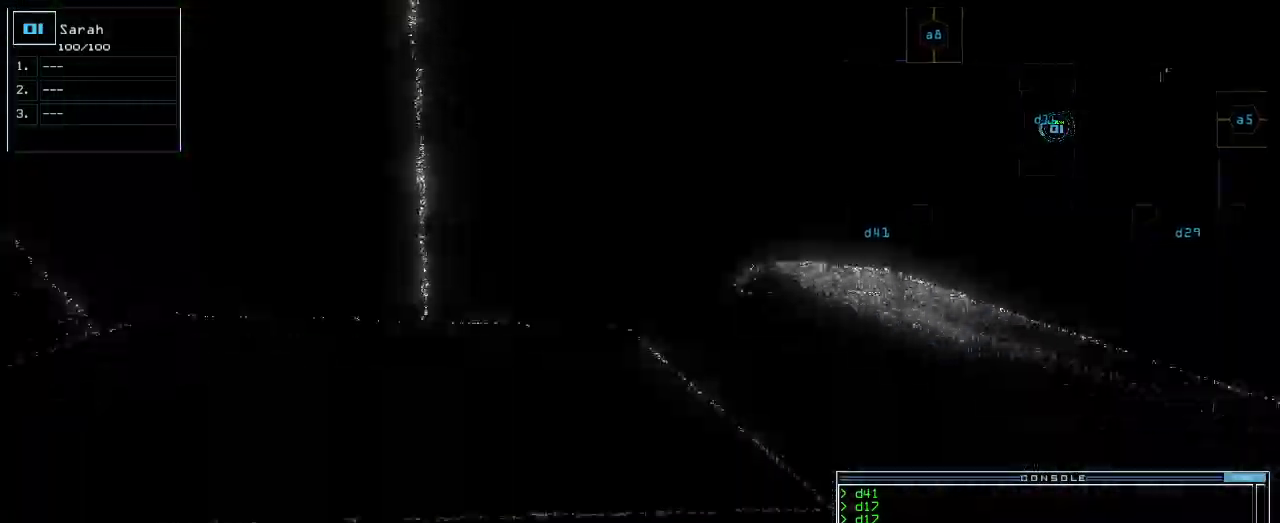
{"keys": [], "events": [[260, "right", "down"], [300, "right", "up"]]}